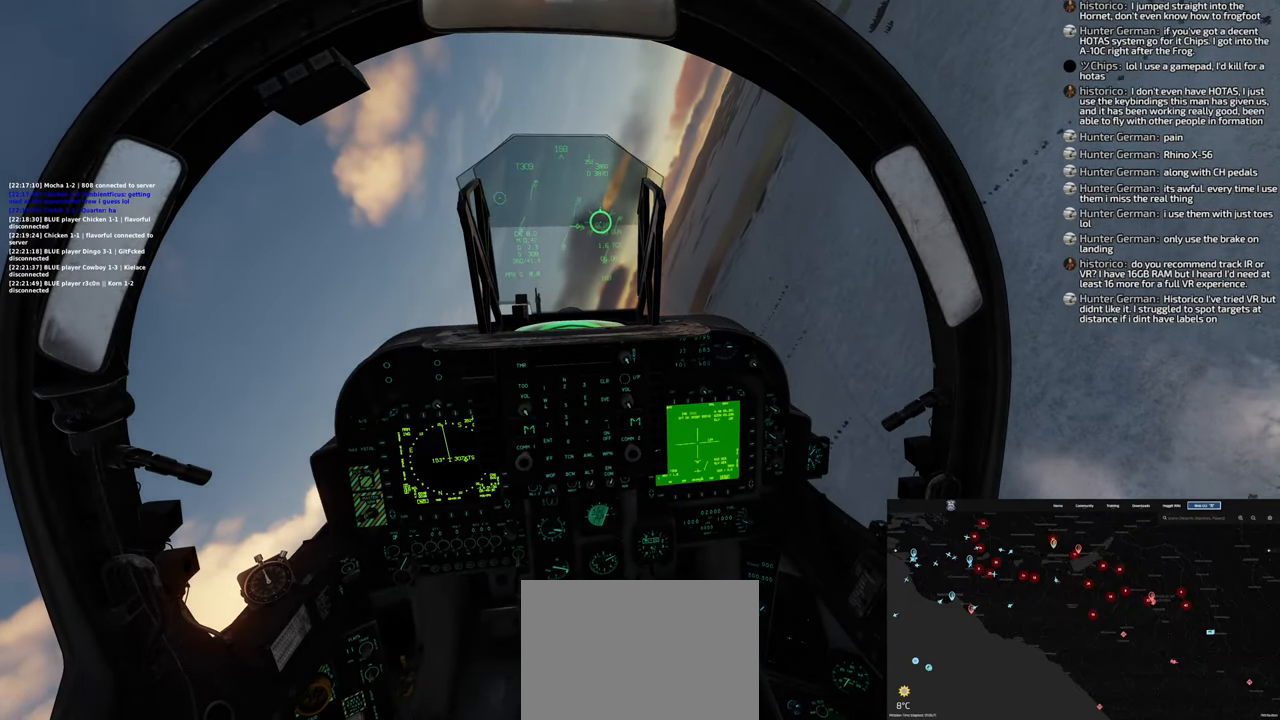
Gameplay with a controller (Xbox layout); each line is a JSON object with the inputs held at the frame after it. "events" lists button and stick changes between this image and that frame as [ms after this image, input, new state], when the widget could be followed in between.
{"buttons": [], "left_stick": "left", "right_stick": "center", "events": [[100, "L3", "down"], [233, "L3", "up"], [333, "L3", "down"], [433, "L3", "up"]]}
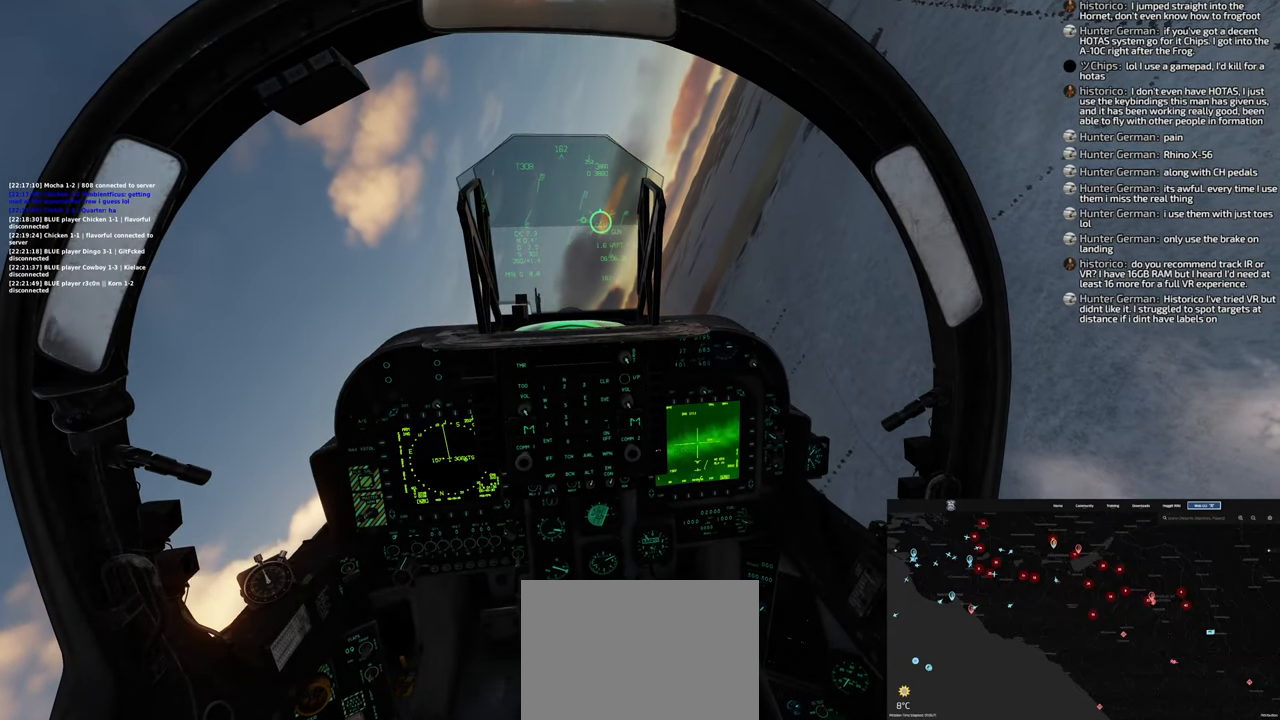
{"buttons": [], "left_stick": "left", "right_stick": "center", "events": []}
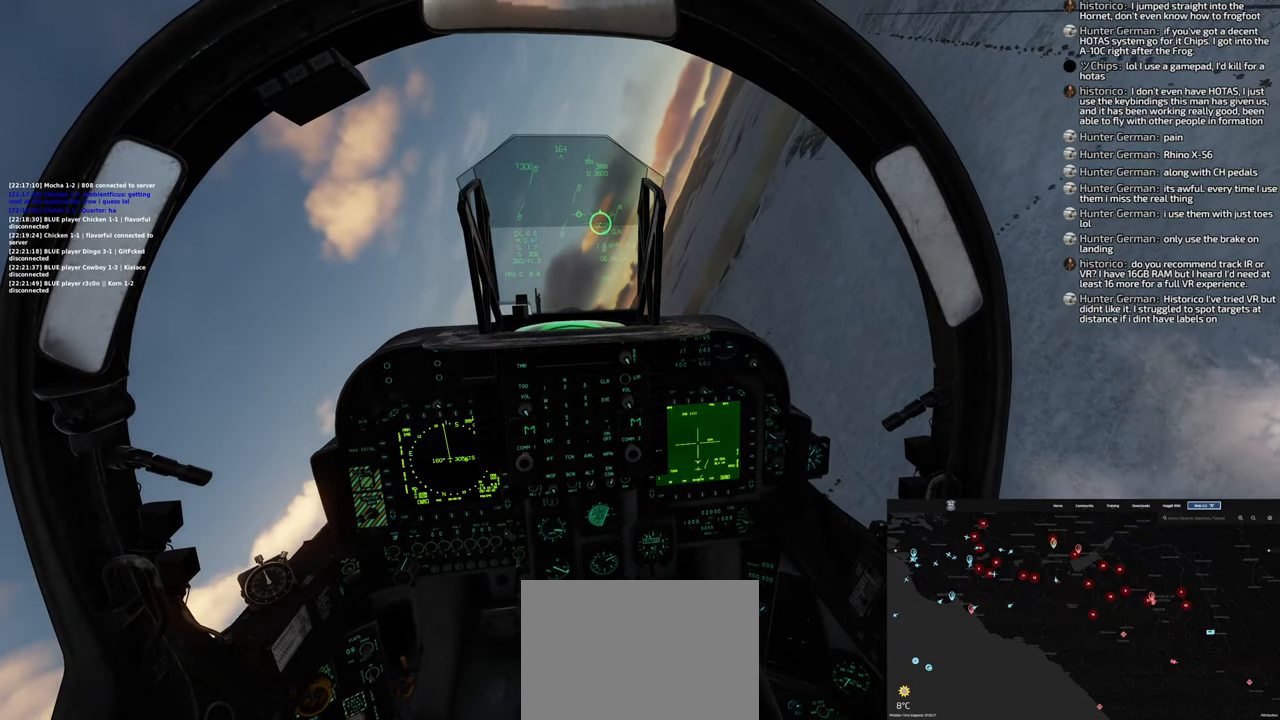
{"buttons": ["R1"], "left_stick": "left", "right_stick": "center", "events": [[350, "R1", "down"]]}
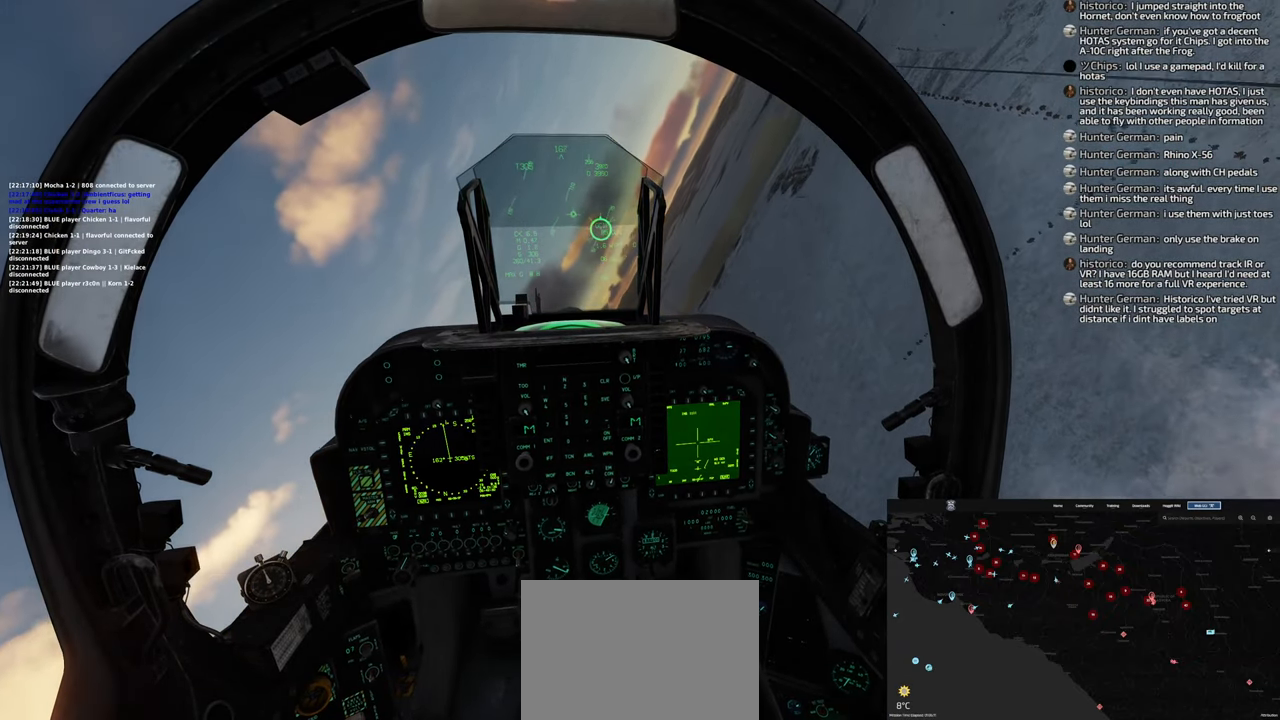
{"buttons": ["R1", "DPAD_DOWN"], "left_stick": "left", "right_stick": "center", "events": [[50, "DPAD_DOWN", "down"], [167, "DPAD_DOWN", "up"], [450, "DPAD_DOWN", "down"]]}
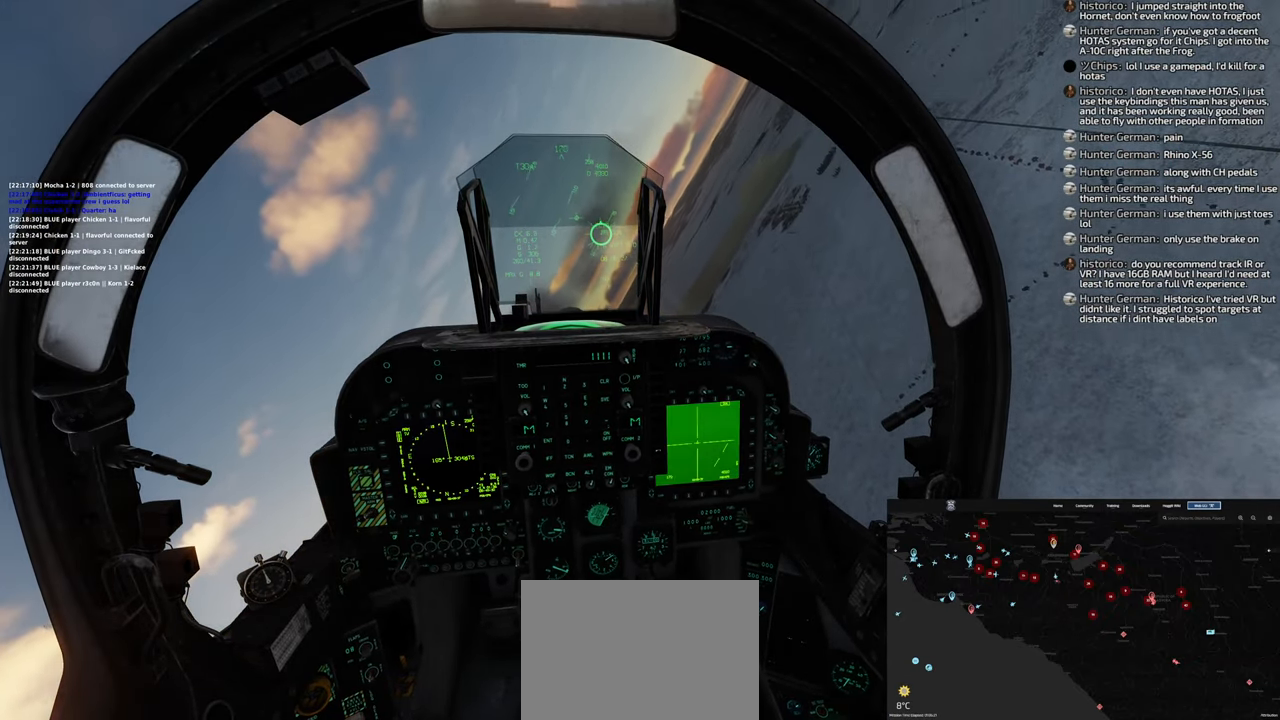
{"buttons": [], "left_stick": "down-left", "right_stick": "center", "events": [[33, "DPAD_DOWN", "up"], [217, "left_stick", "down-left"], [267, "R1", "up"]]}
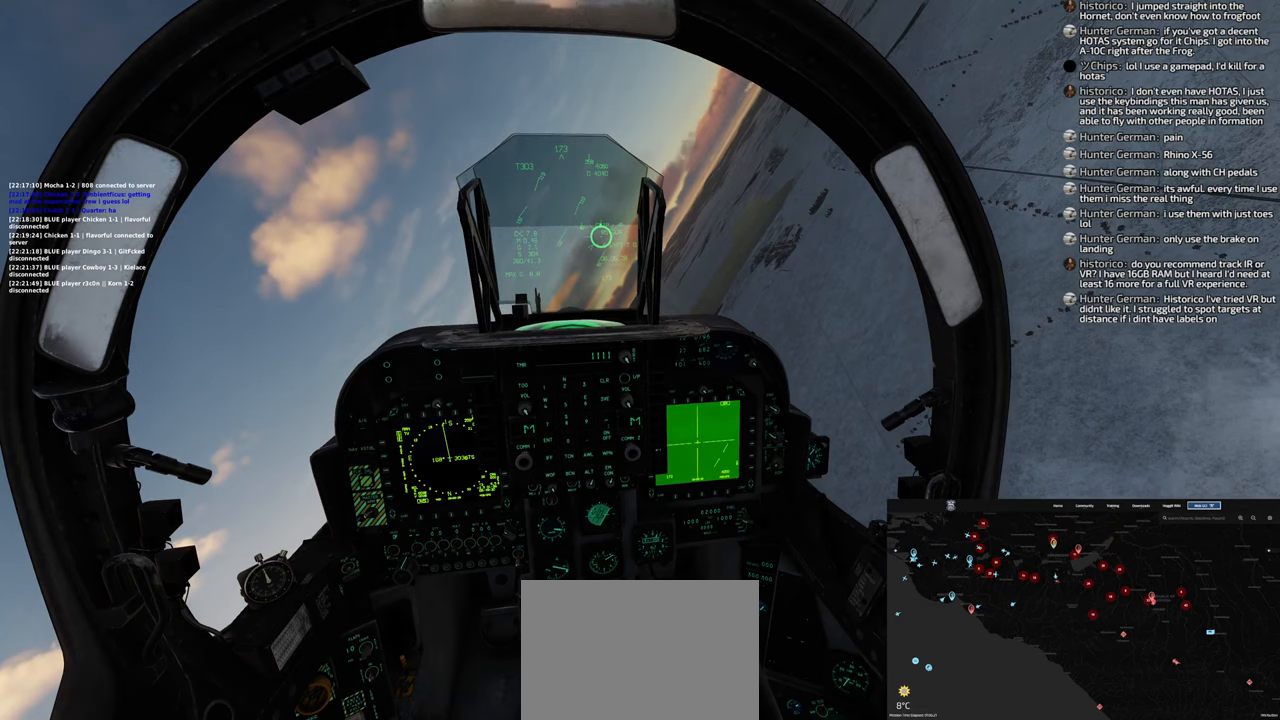
{"buttons": [], "left_stick": "down-left", "right_stick": "up-right", "events": [[467, "right_stick", "up-right"]]}
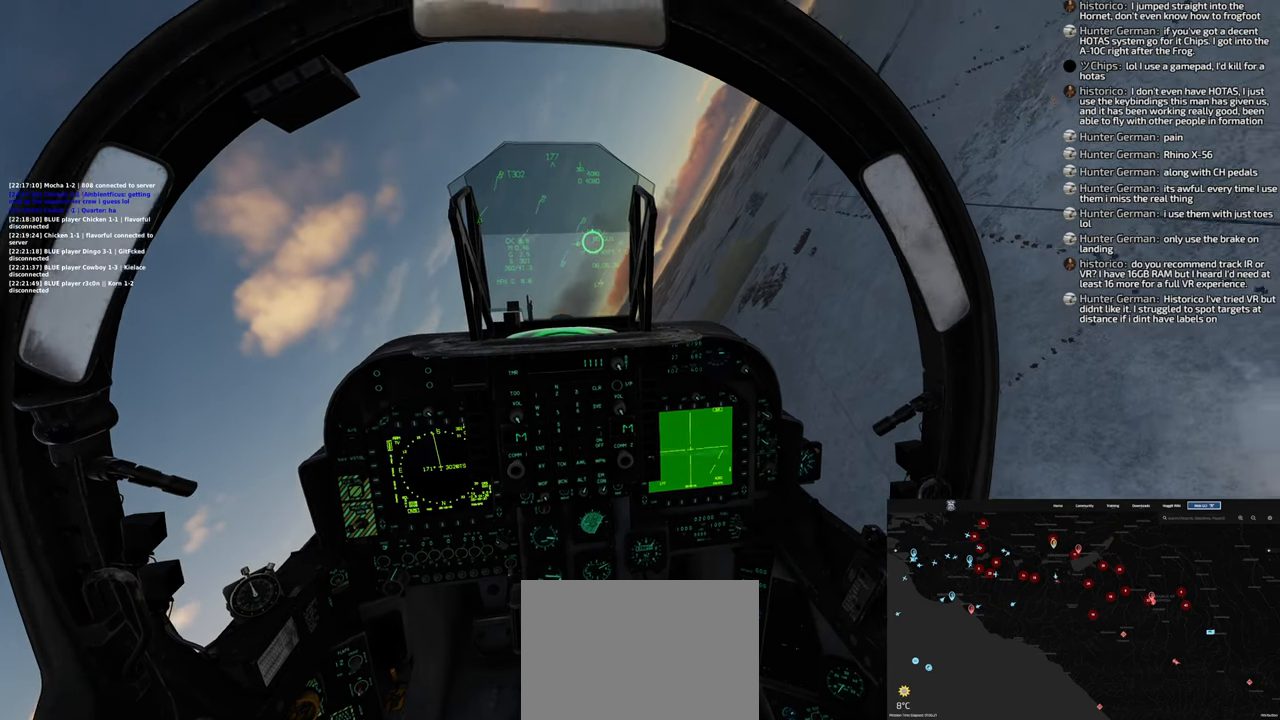
{"buttons": [], "left_stick": "down-left", "right_stick": "up-right", "events": []}
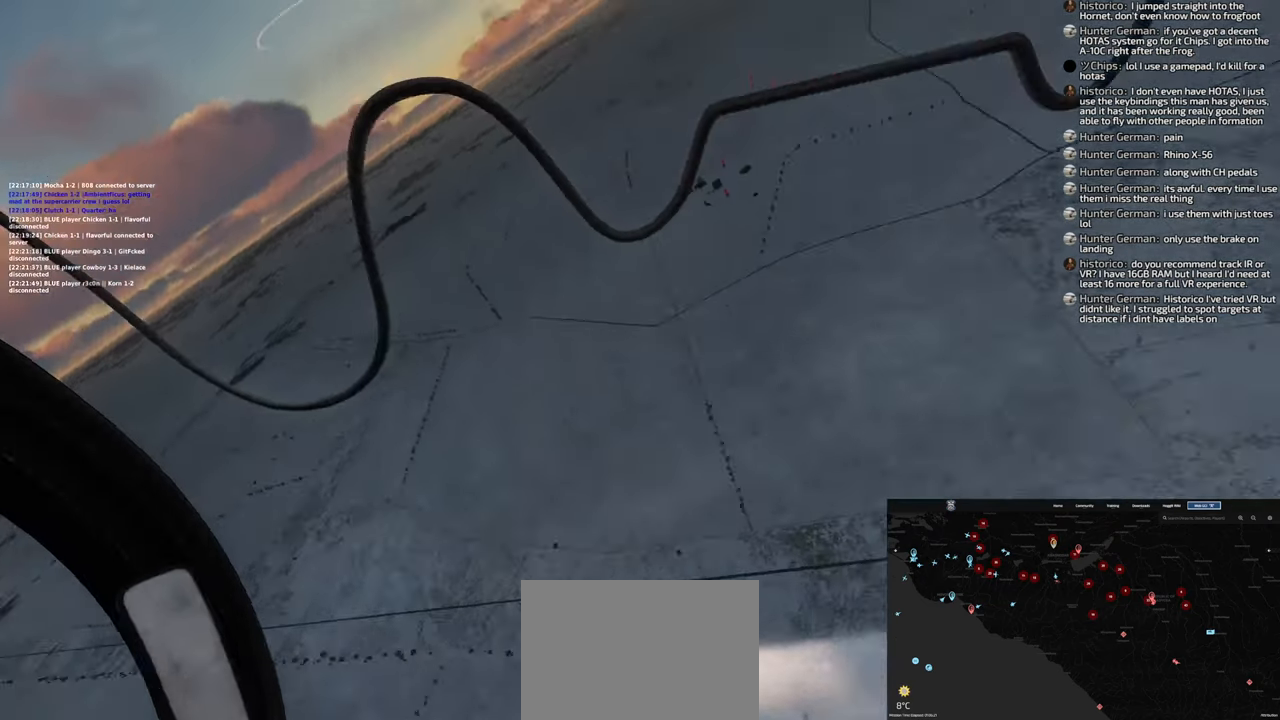
{"buttons": [], "left_stick": "down-left", "right_stick": "center", "events": [[217, "right_stick", "center"]]}
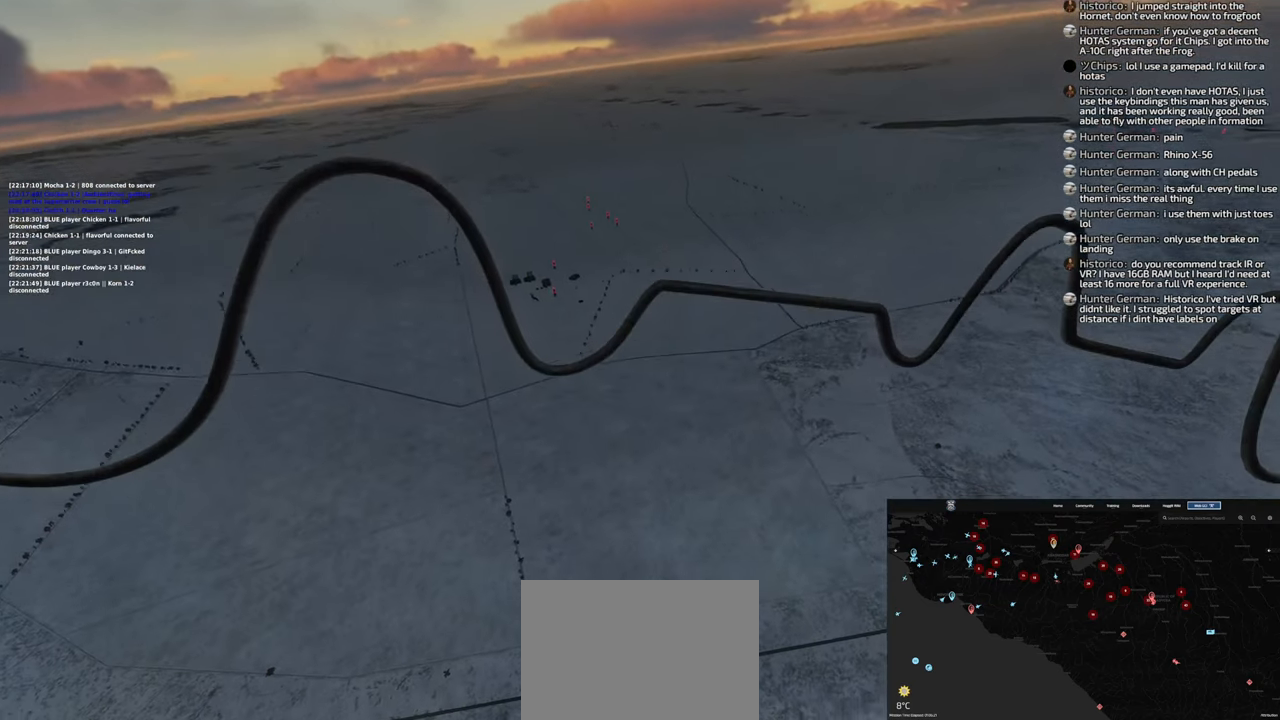
{"buttons": [], "left_stick": "down-left", "right_stick": "left", "events": [[317, "right_stick", "left"]]}
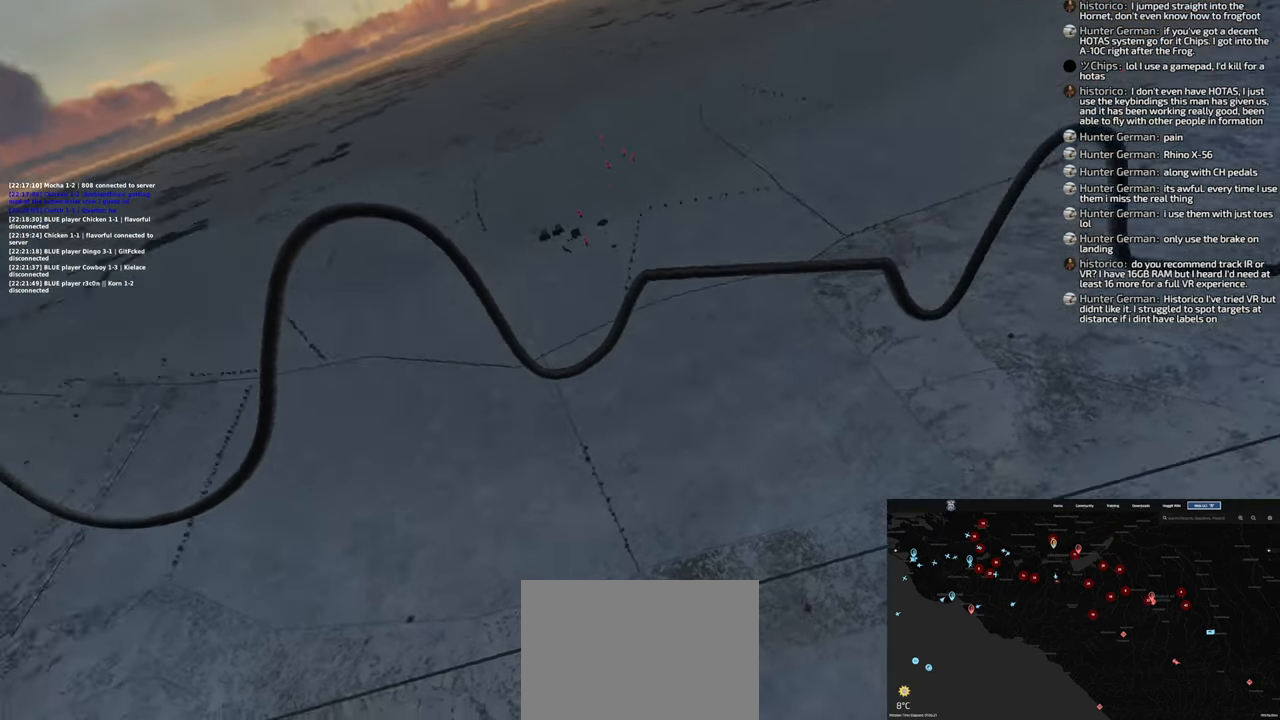
{"buttons": [], "left_stick": "down-left", "right_stick": "center", "events": [[250, "right_stick", "center"]]}
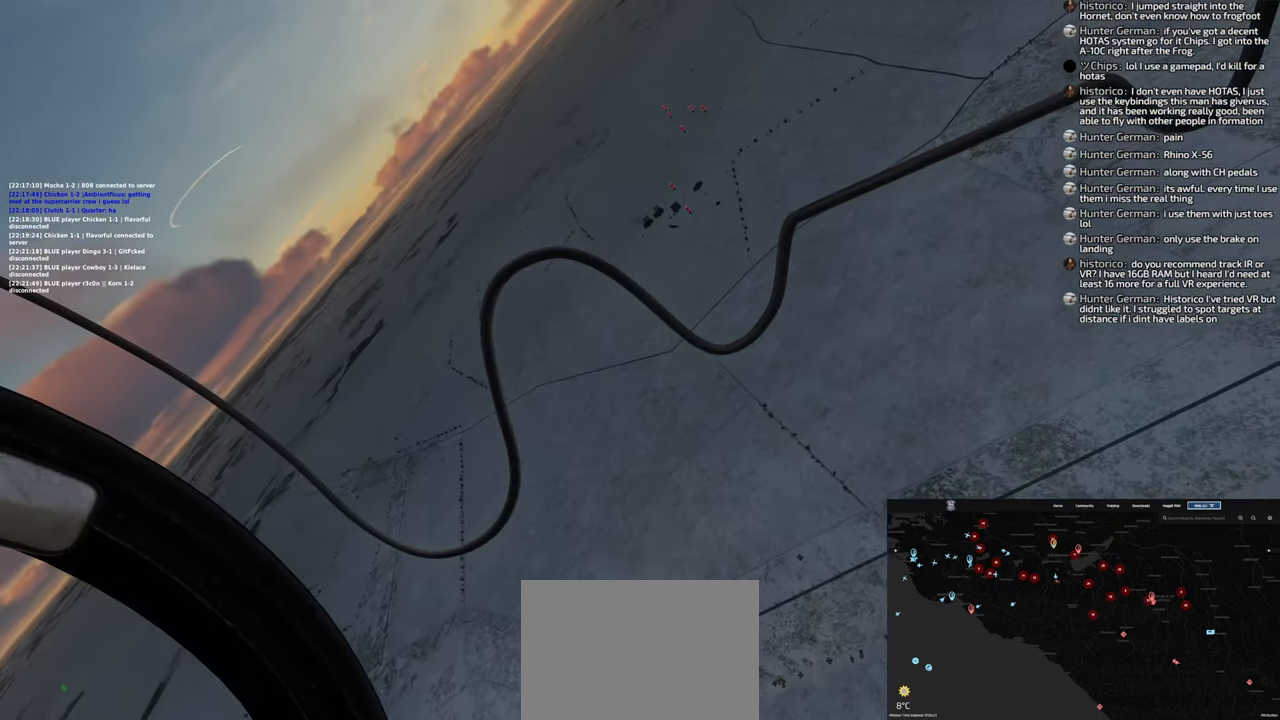
{"buttons": [], "left_stick": "left", "right_stick": "down-left", "events": [[83, "left_stick", "left"], [167, "right_stick", "down-left"]]}
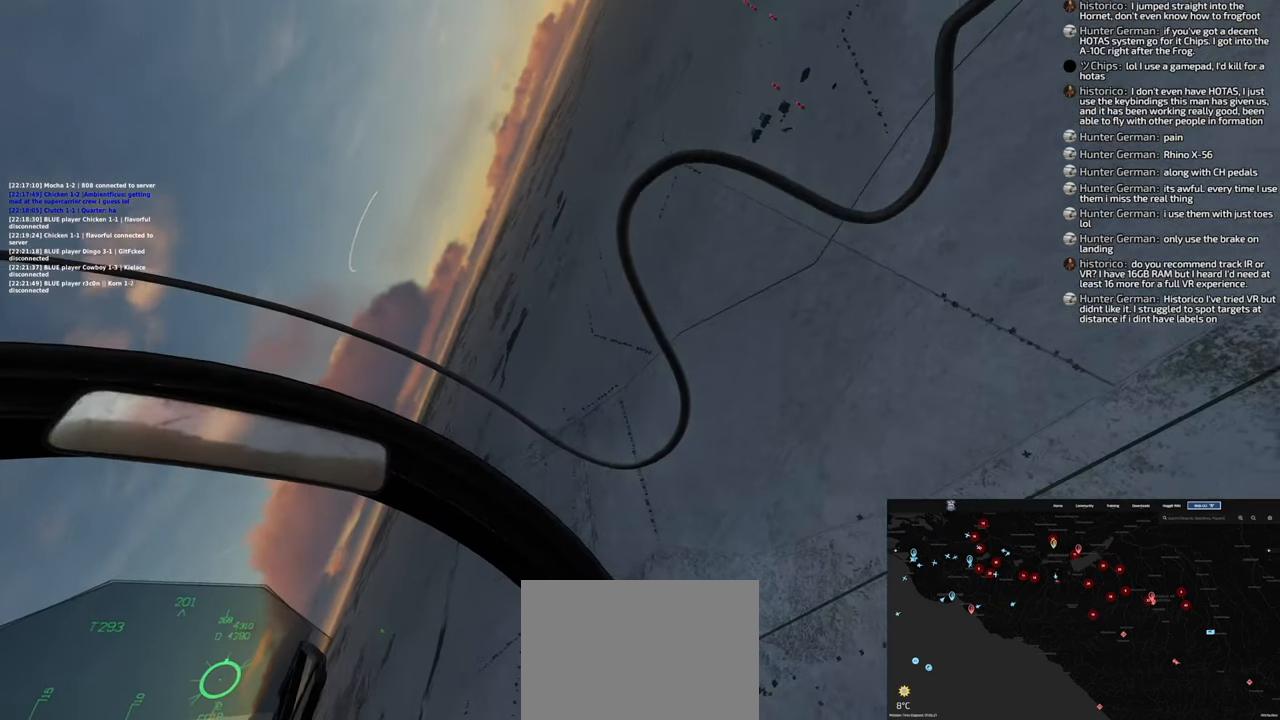
{"buttons": [], "left_stick": "left", "right_stick": "down-left", "events": [[17, "L1", "down"], [17, "right_stick", "center"], [500, "L1", "up"], [500, "right_stick", "down-left"]]}
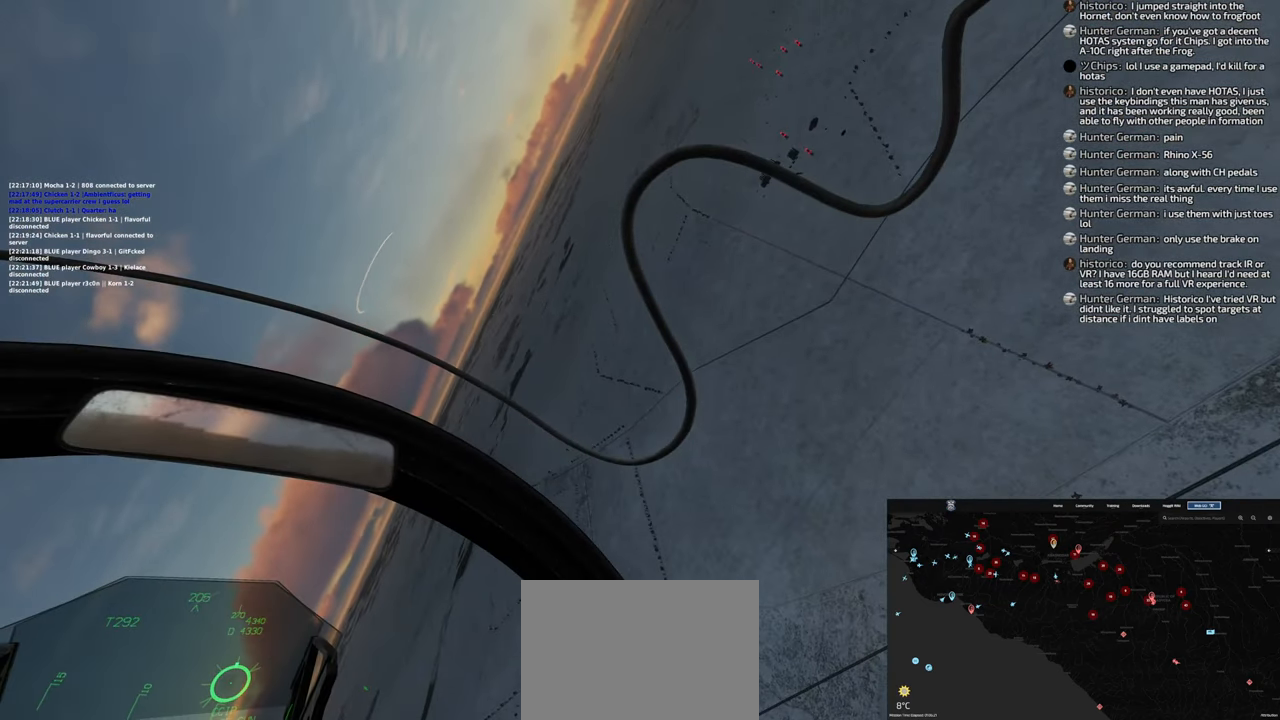
{"buttons": [], "left_stick": "left", "right_stick": "center", "events": [[233, "right_stick", "center"]]}
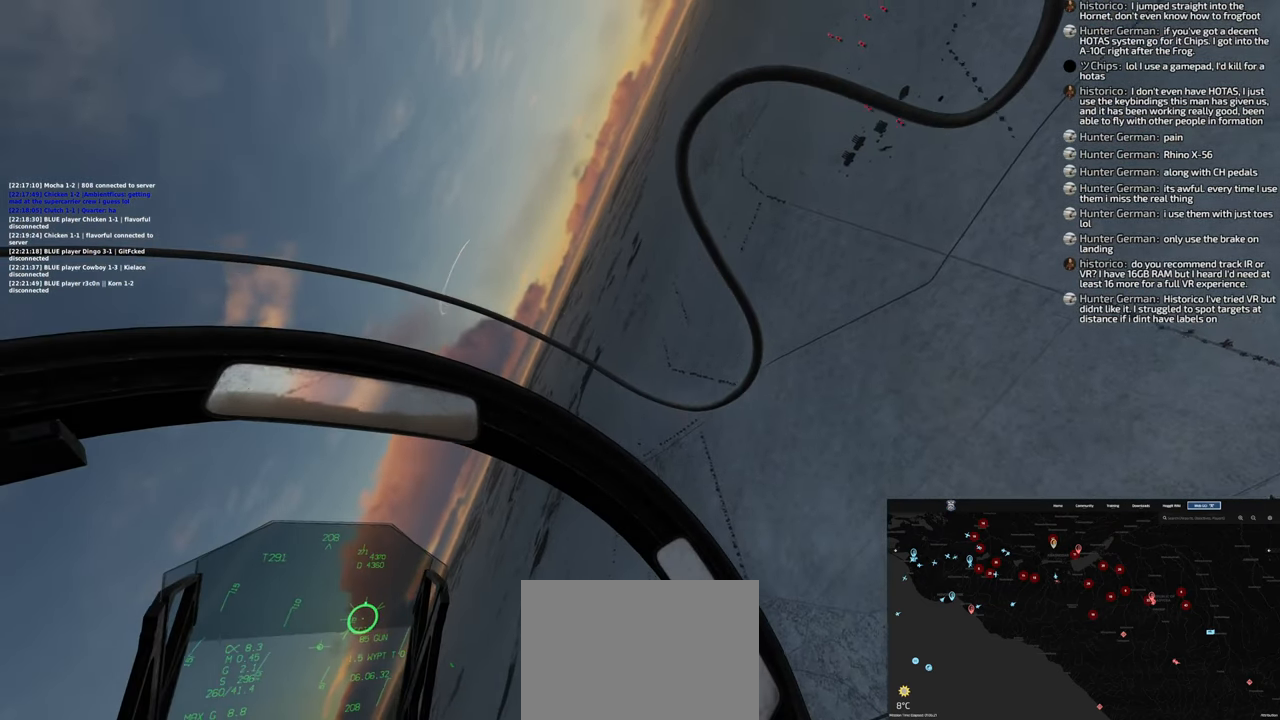
{"buttons": [], "left_stick": "left", "right_stick": "center", "events": []}
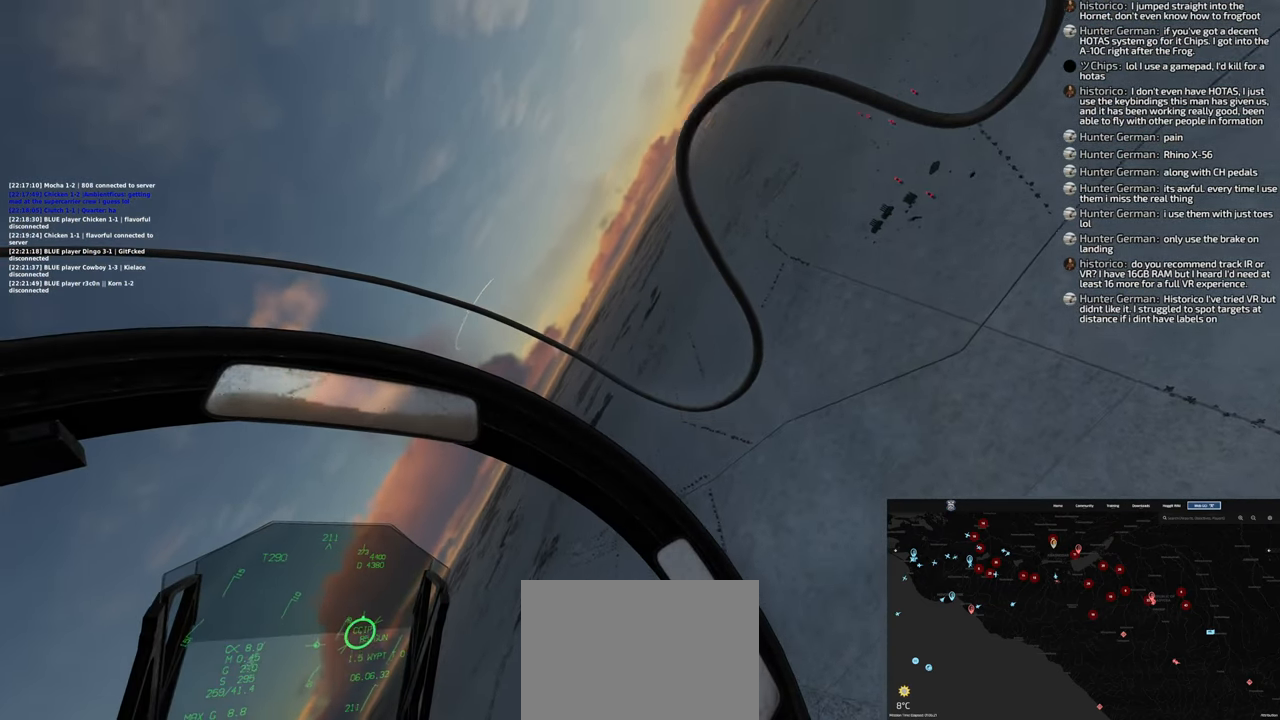
{"buttons": [], "left_stick": "left", "right_stick": "center", "events": []}
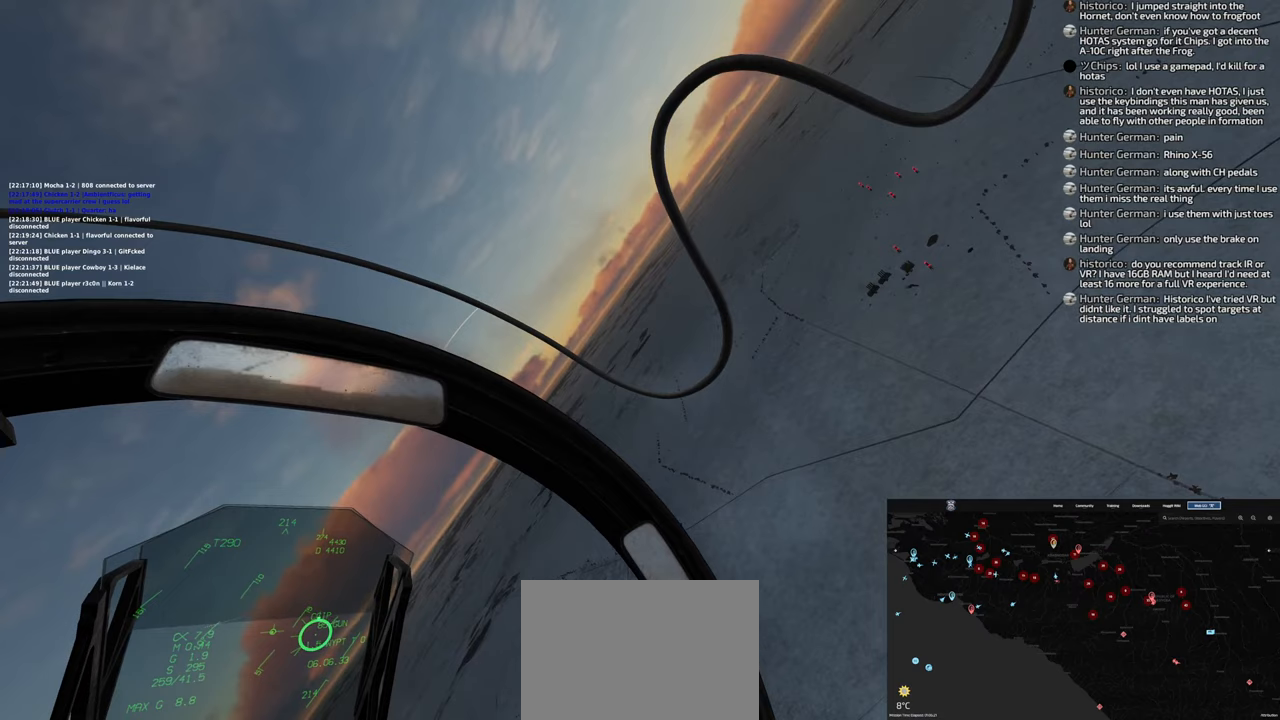
{"buttons": [], "left_stick": "center", "right_stick": "center", "events": [[150, "right_stick", "down"], [350, "right_stick", "center"], [383, "left_stick", "center"]]}
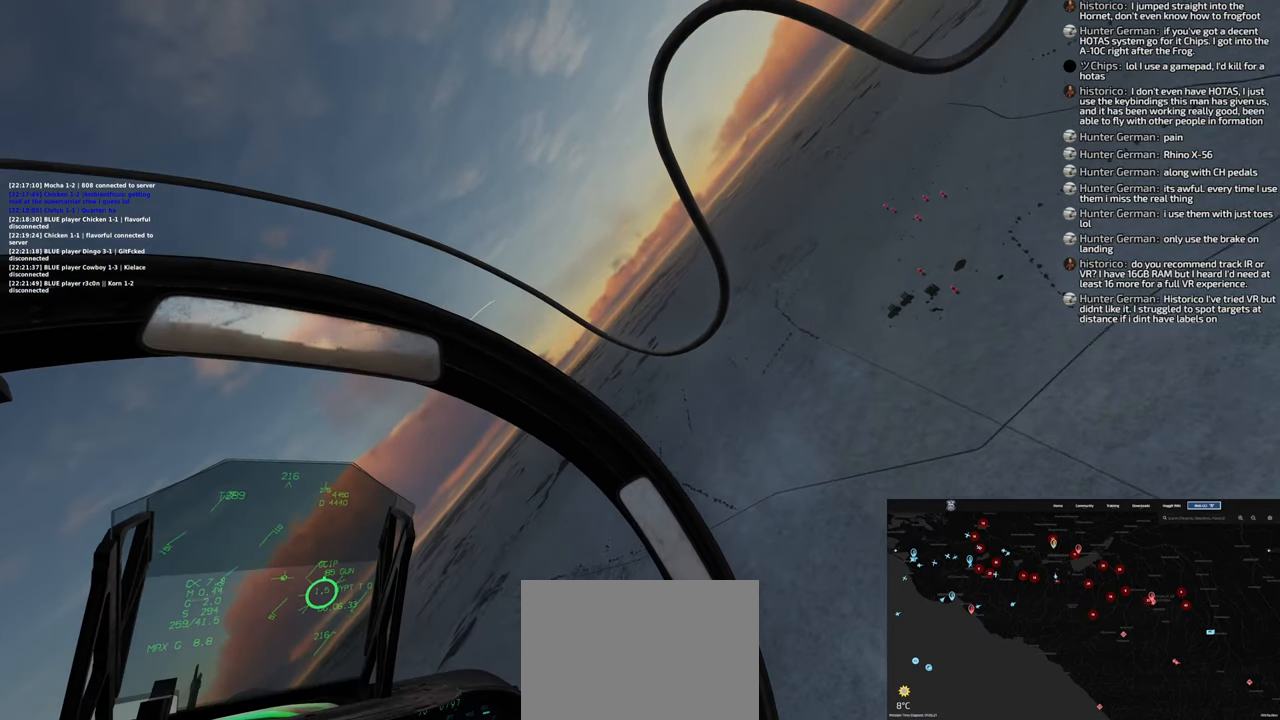
{"buttons": [], "left_stick": "left", "right_stick": "center", "events": [[333, "left_stick", "left"]]}
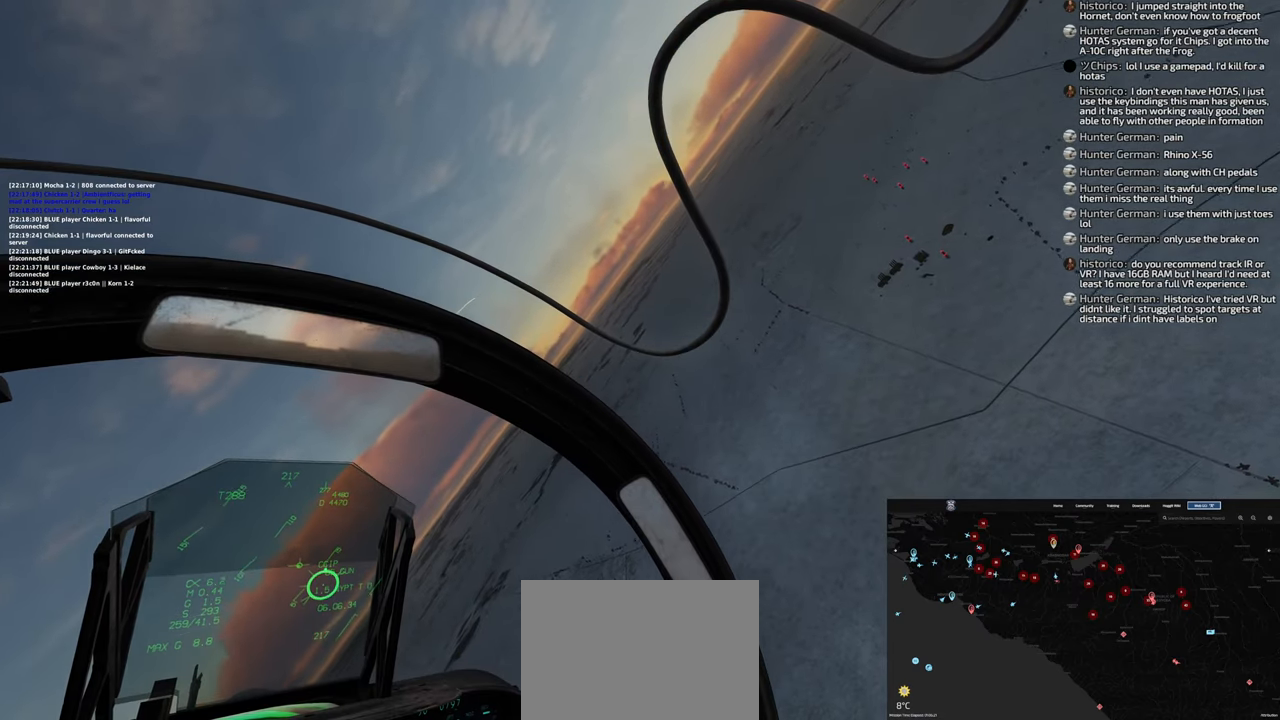
{"buttons": [], "left_stick": "down-left", "right_stick": "center", "events": [[450, "left_stick", "down-left"]]}
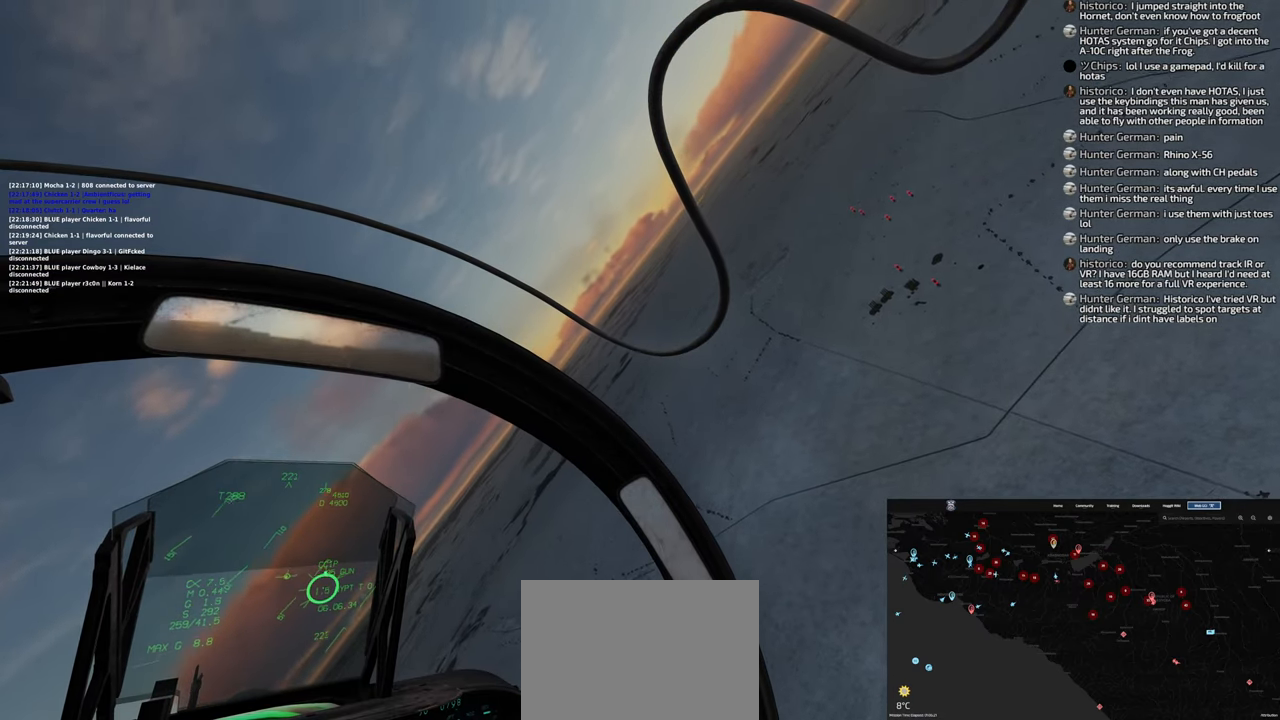
{"buttons": [], "left_stick": "down-left", "right_stick": "center", "events": []}
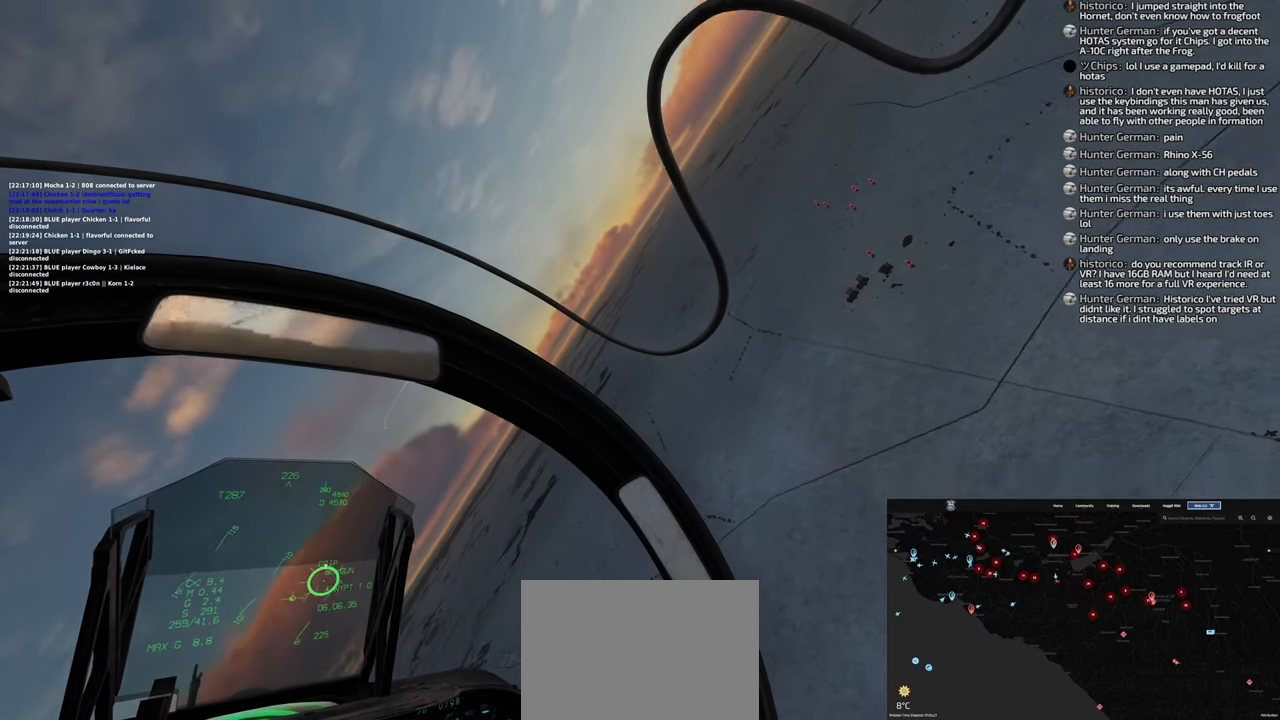
{"buttons": [], "left_stick": "down-left", "right_stick": "center", "events": []}
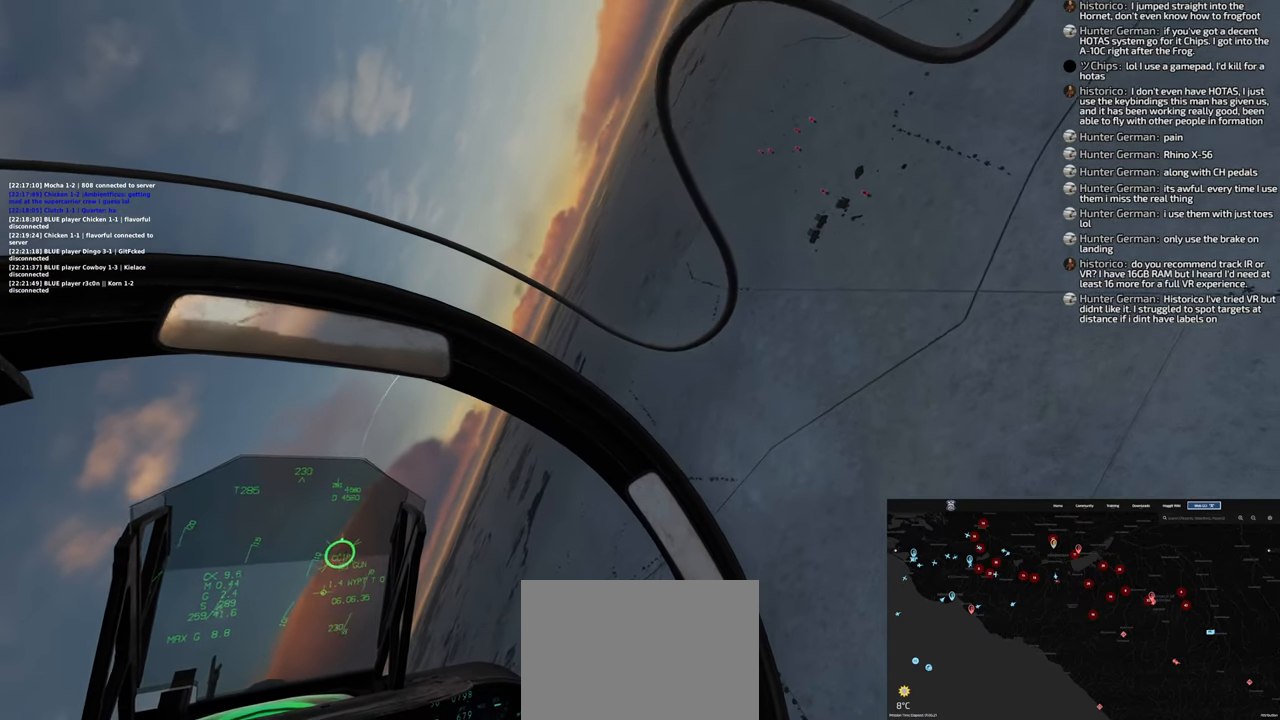
{"buttons": [], "left_stick": "down-left", "right_stick": "center", "events": []}
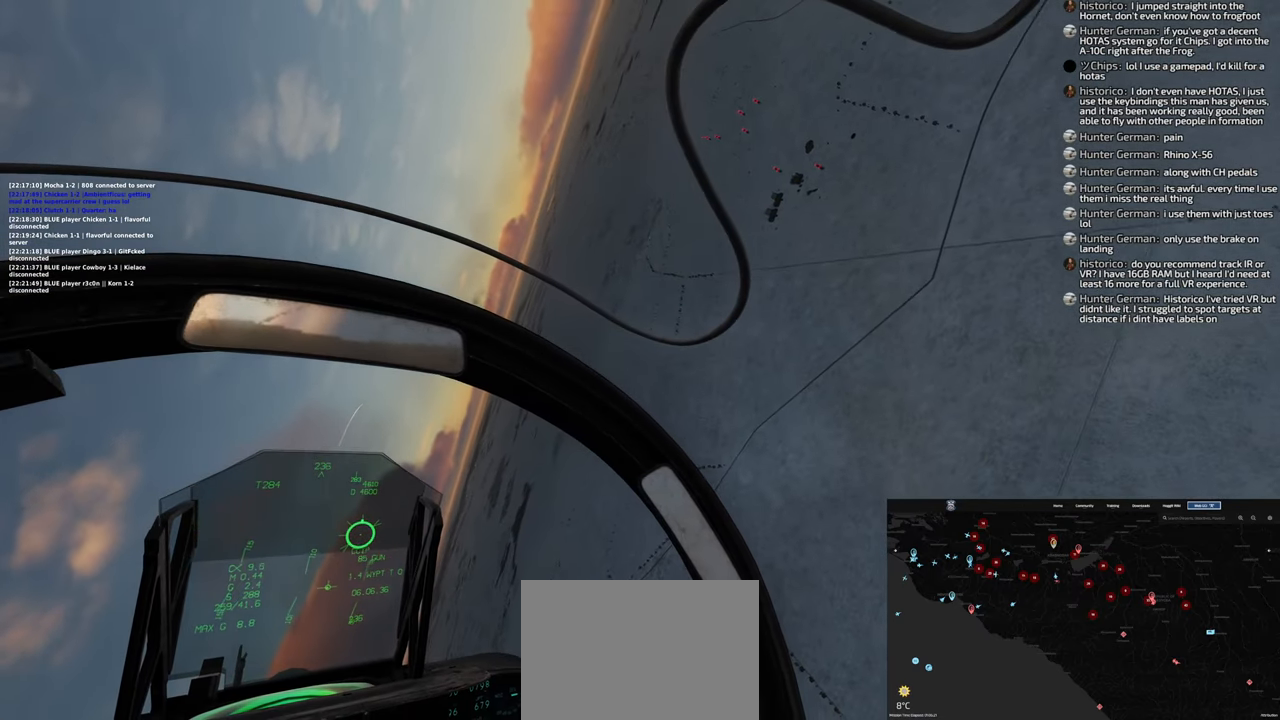
{"buttons": [], "left_stick": "down-left", "right_stick": "down-left", "events": [[183, "right_stick", "down-left"]]}
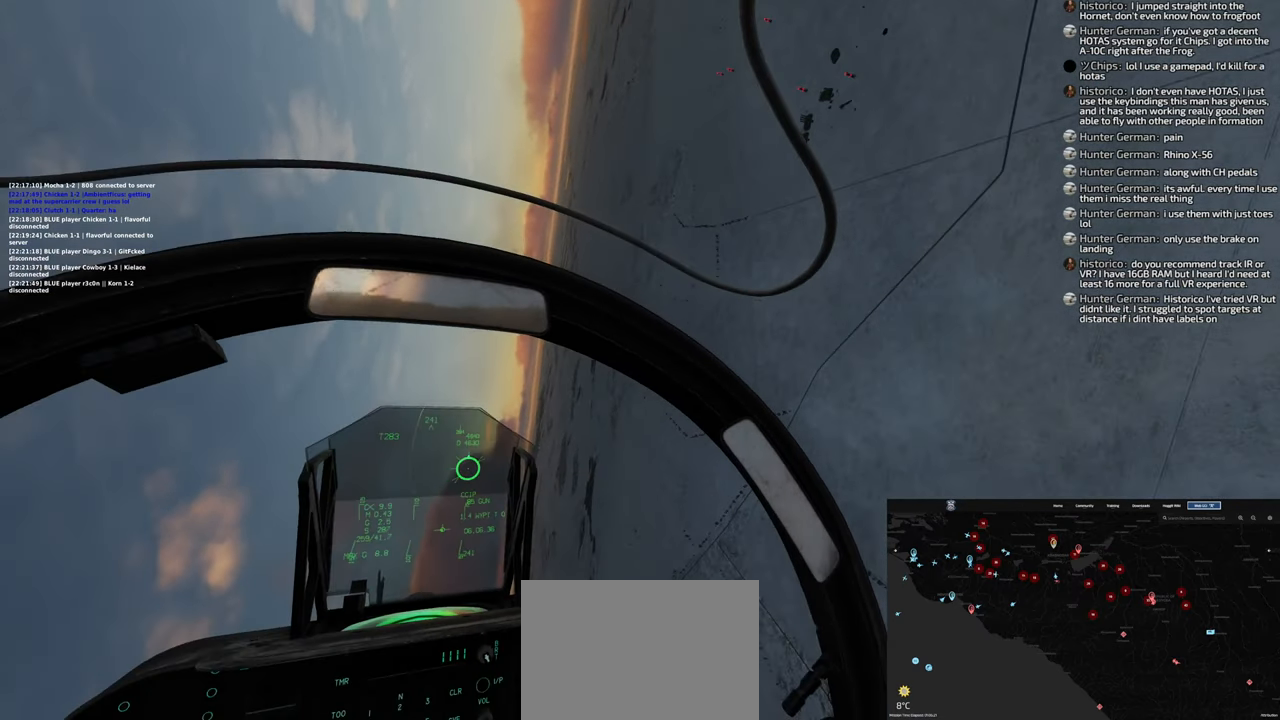
{"buttons": [], "left_stick": "down-left", "right_stick": "center", "events": [[33, "right_stick", "center"]]}
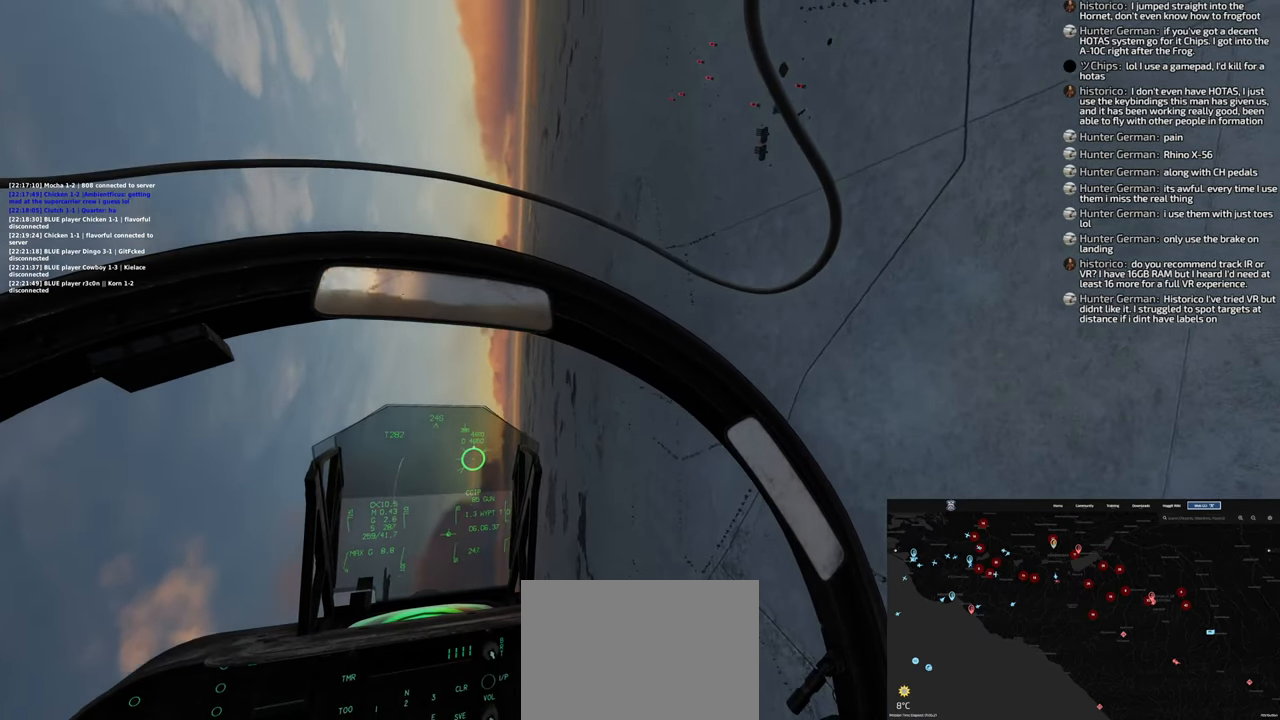
{"buttons": [], "left_stick": "down-left", "right_stick": "down-left", "events": [[367, "right_stick", "down-left"]]}
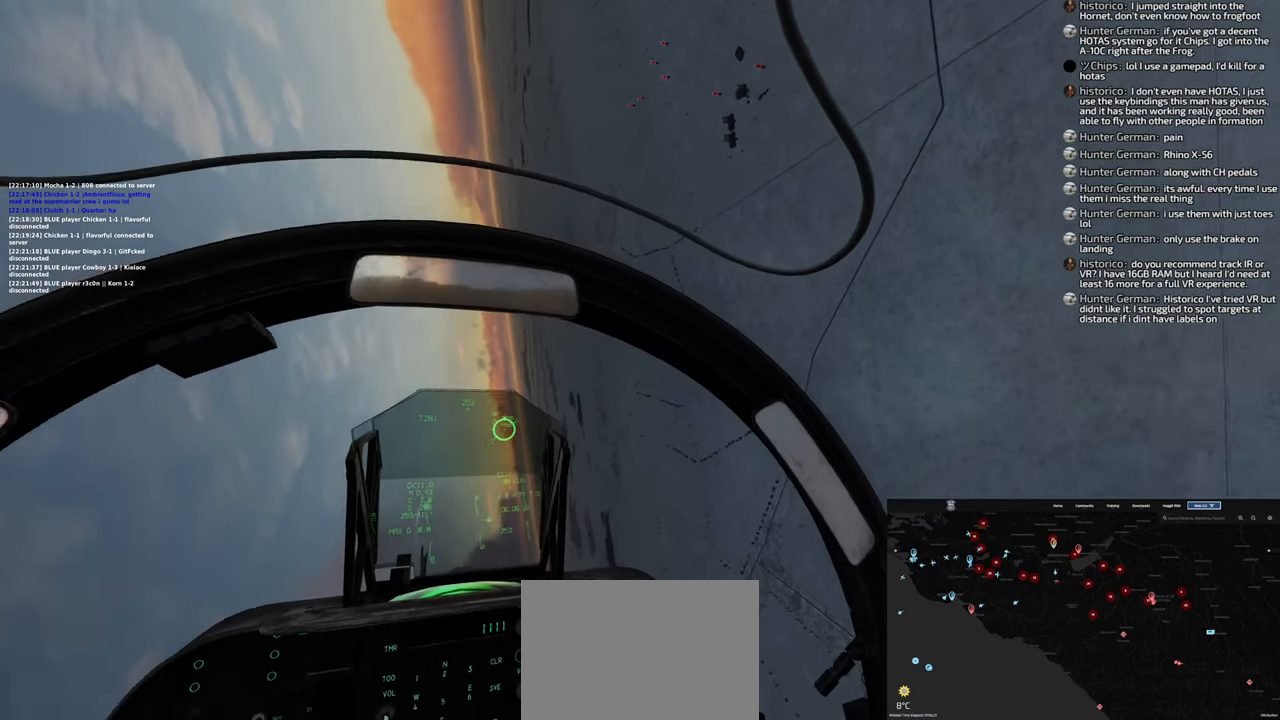
{"buttons": [], "left_stick": "down-left", "right_stick": "center", "events": [[167, "right_stick", "center"]]}
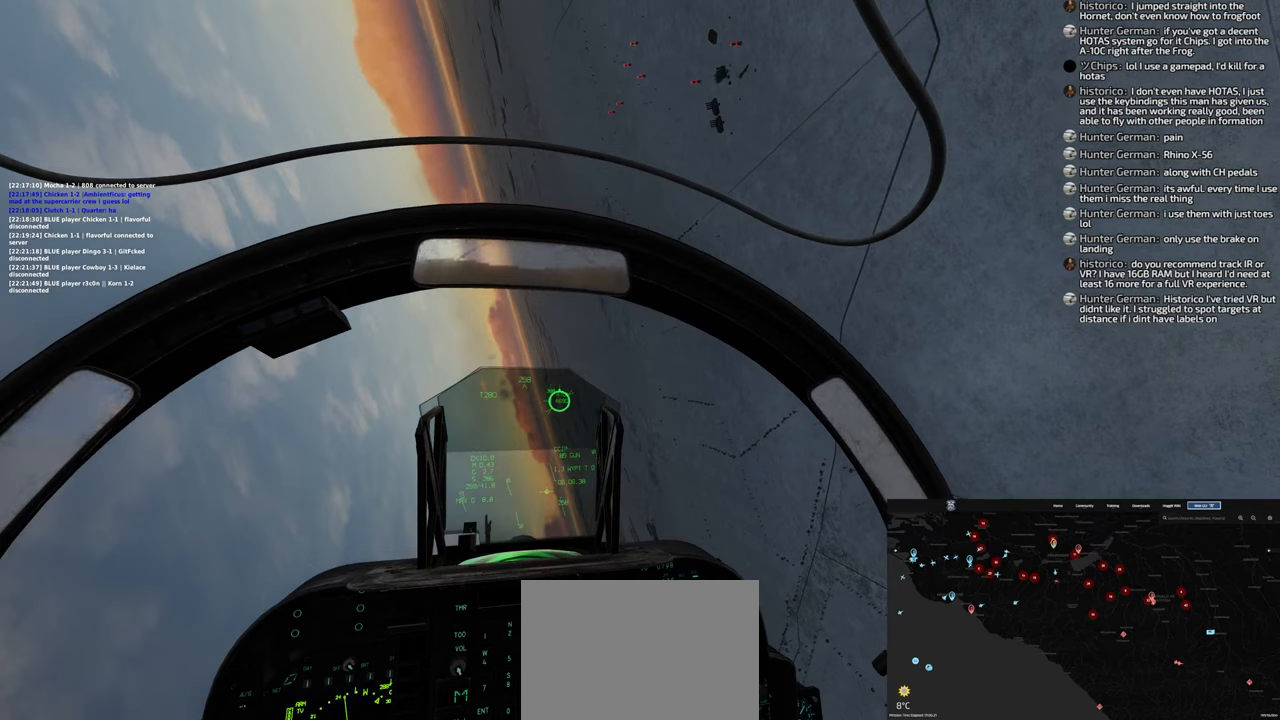
{"buttons": [], "left_stick": "down-left", "right_stick": "center", "events": []}
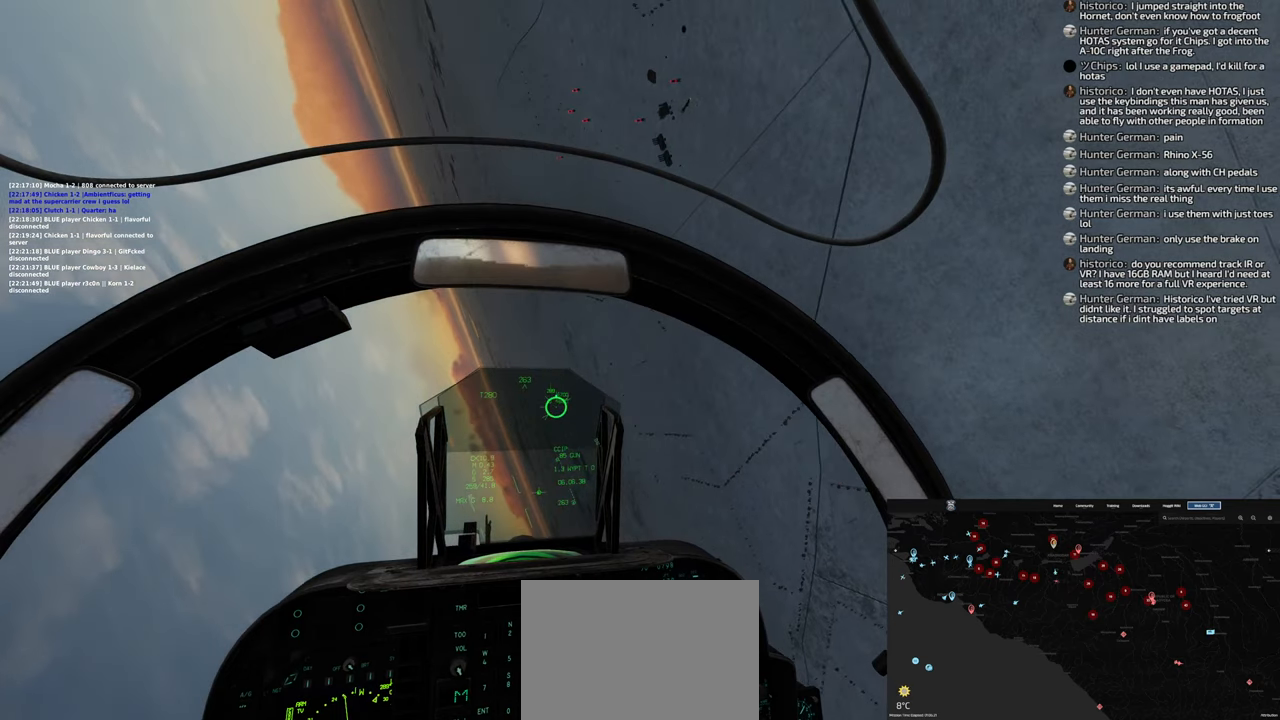
{"buttons": [], "left_stick": "down-left", "right_stick": "center", "events": []}
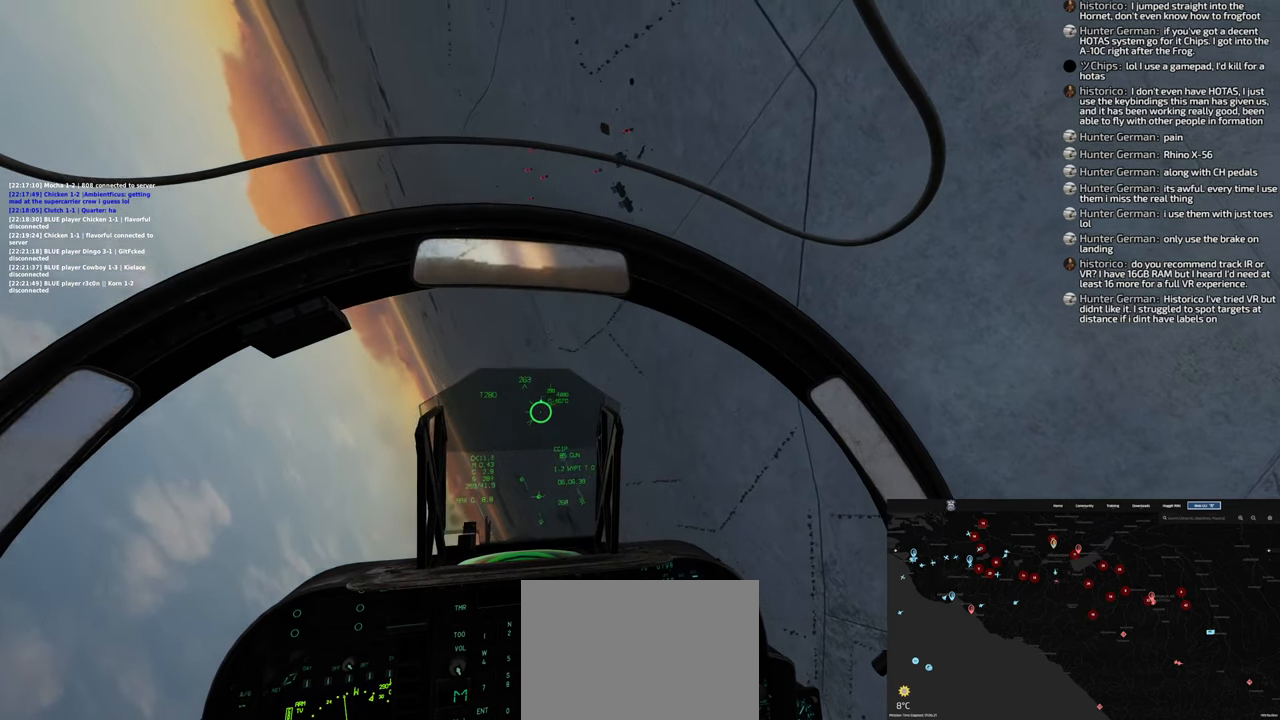
{"buttons": [], "left_stick": "down-left", "right_stick": "center", "events": []}
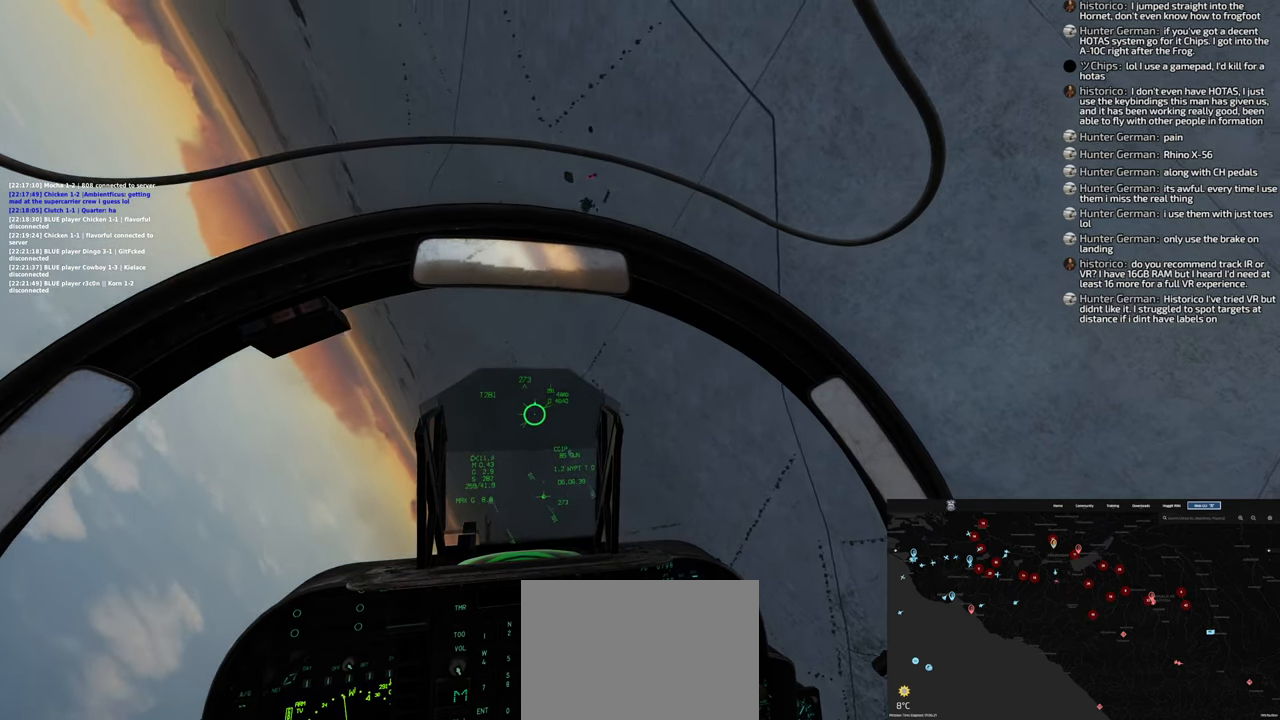
{"buttons": [], "left_stick": "left", "right_stick": "center", "events": [[283, "left_stick", "left"]]}